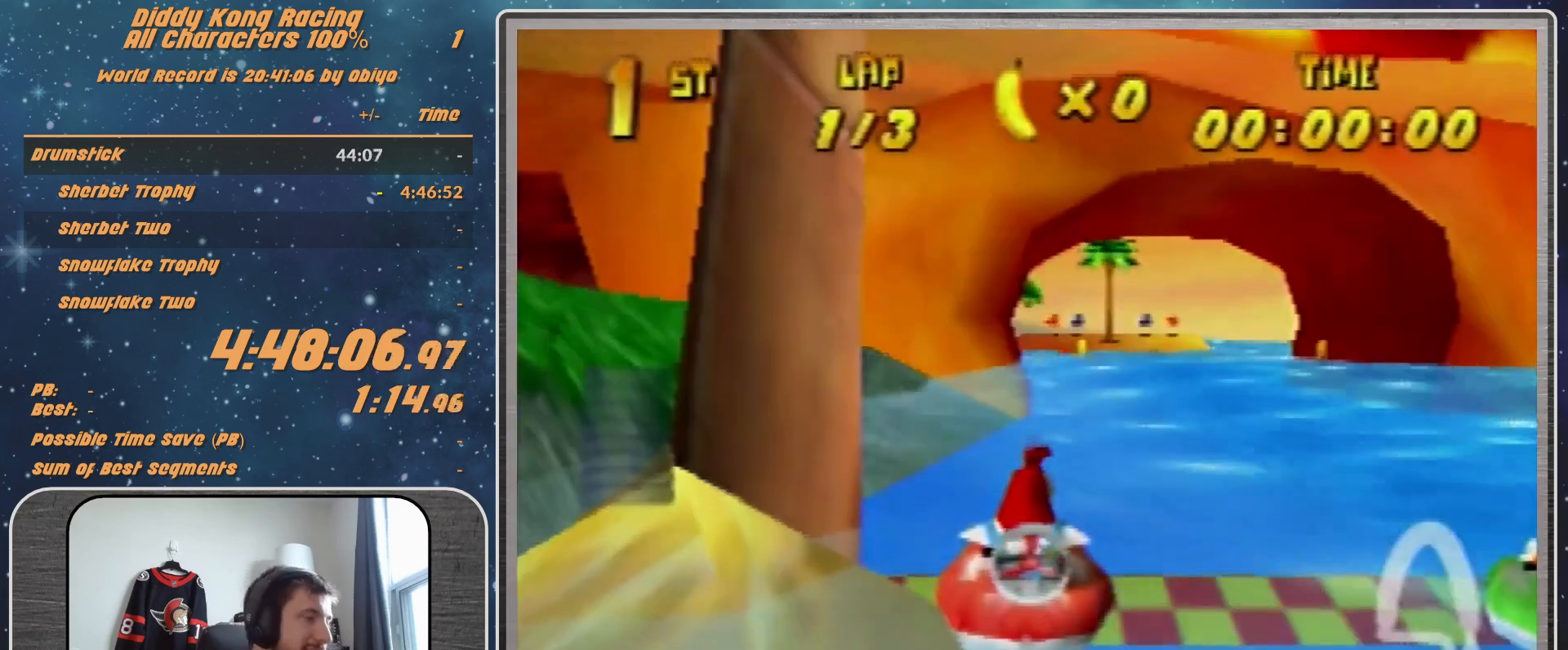
Gameplay with a controller (Nintendo layout); each line is a JSON object with the inputs held at the frame after it. "events" lists button and stick changes between this image and that frame as [ms after this image, input, new state], when the widget could be followed in between. Not read: L1 L3 R3.
{"buttons": [], "left_stick": "center", "events": []}
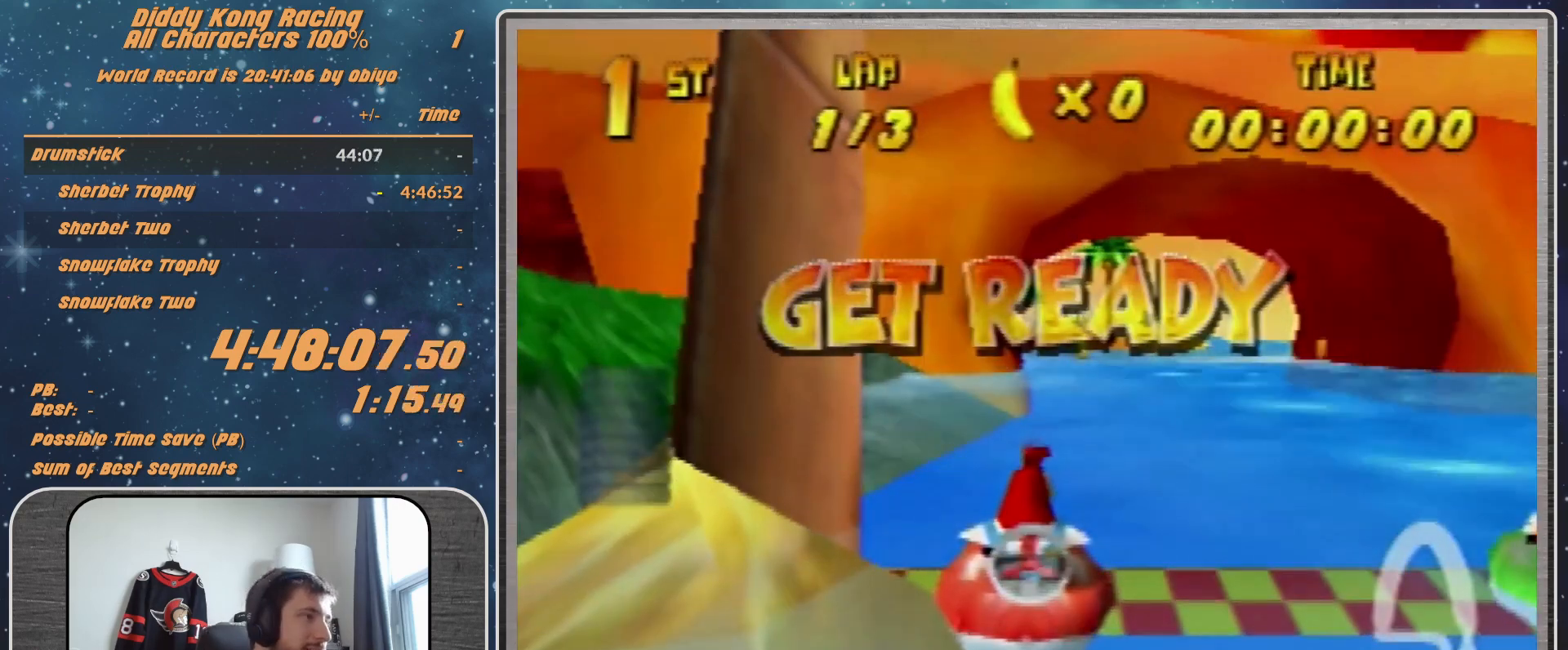
{"buttons": ["A"], "left_stick": "center", "events": [[500, "A", "down"]]}
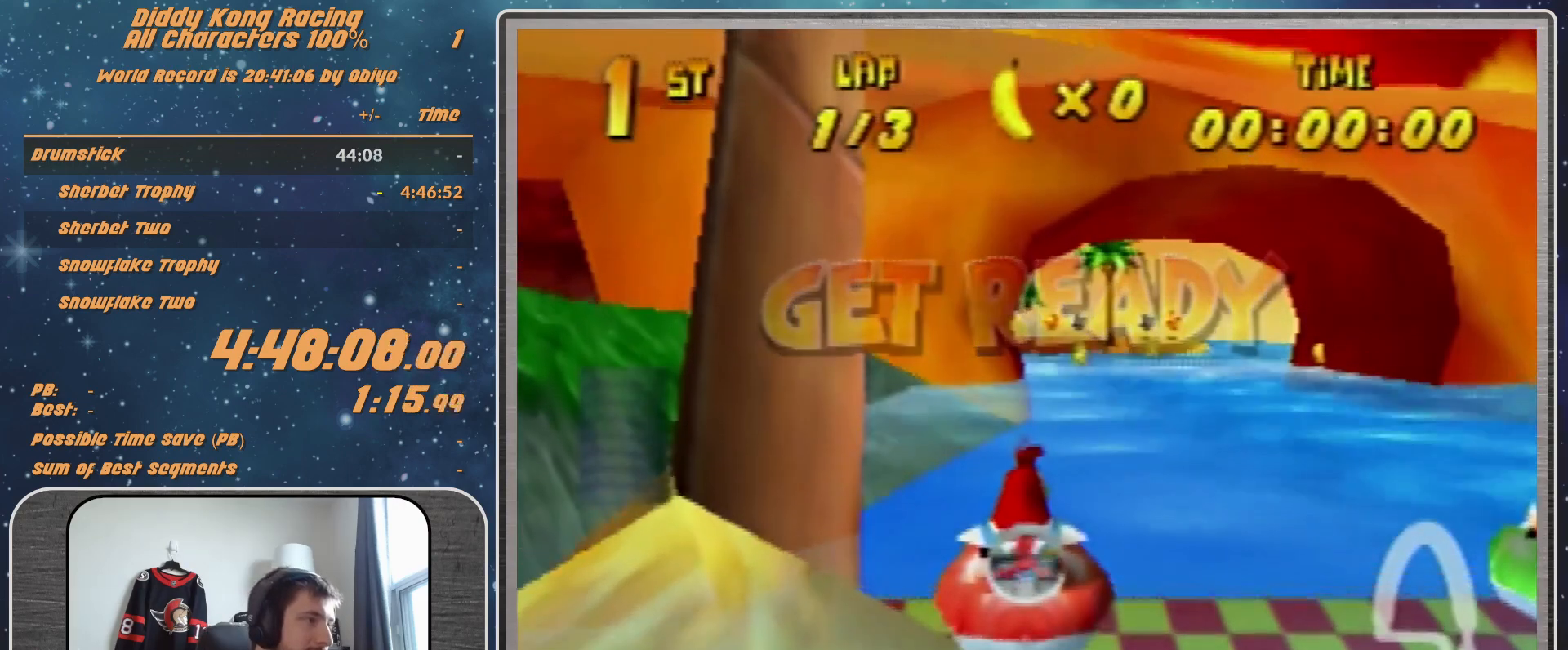
{"buttons": ["A", "R1"], "left_stick": "up-left", "events": [[200, "left_stick", "up-right"], [300, "R1", "down"], [400, "left_stick", "up-left"]]}
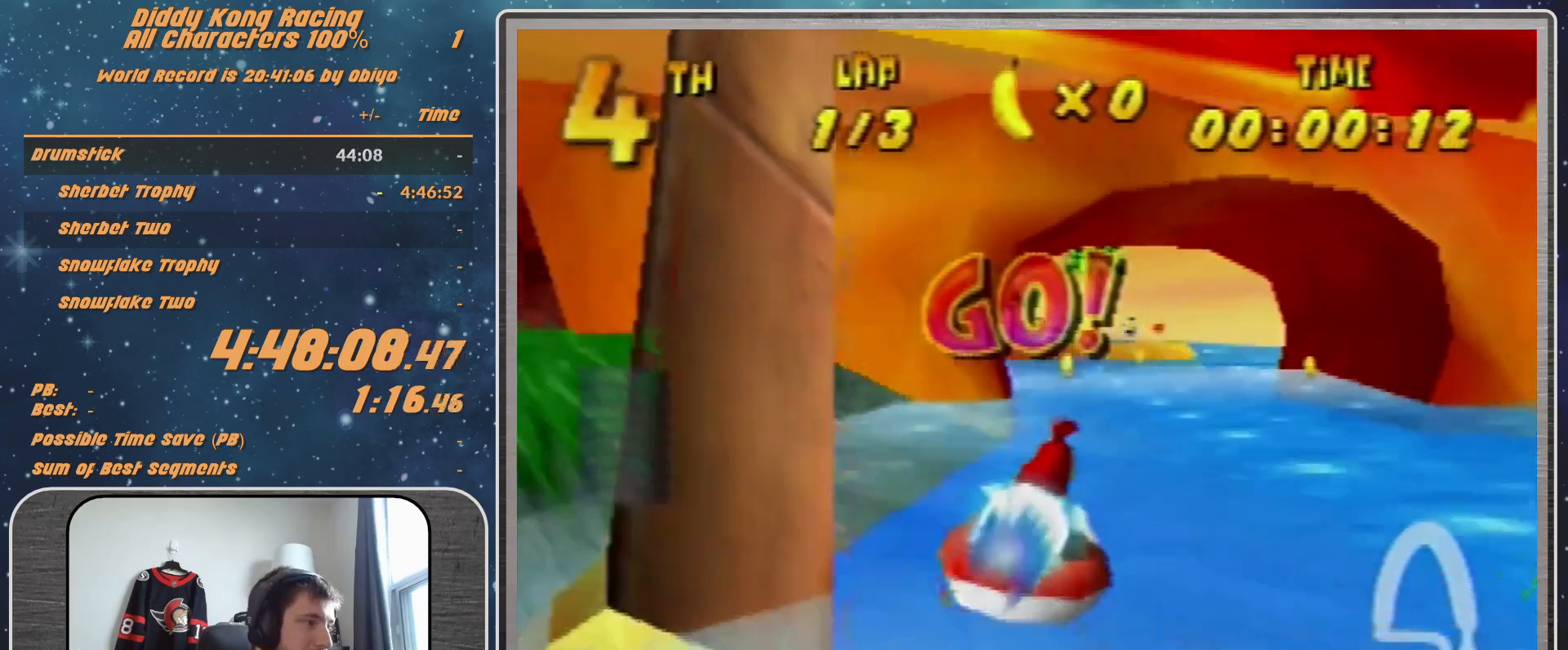
{"buttons": ["A", "R1"], "left_stick": "up-left", "events": [[167, "left_stick", "up-right"], [400, "left_stick", "up-left"]]}
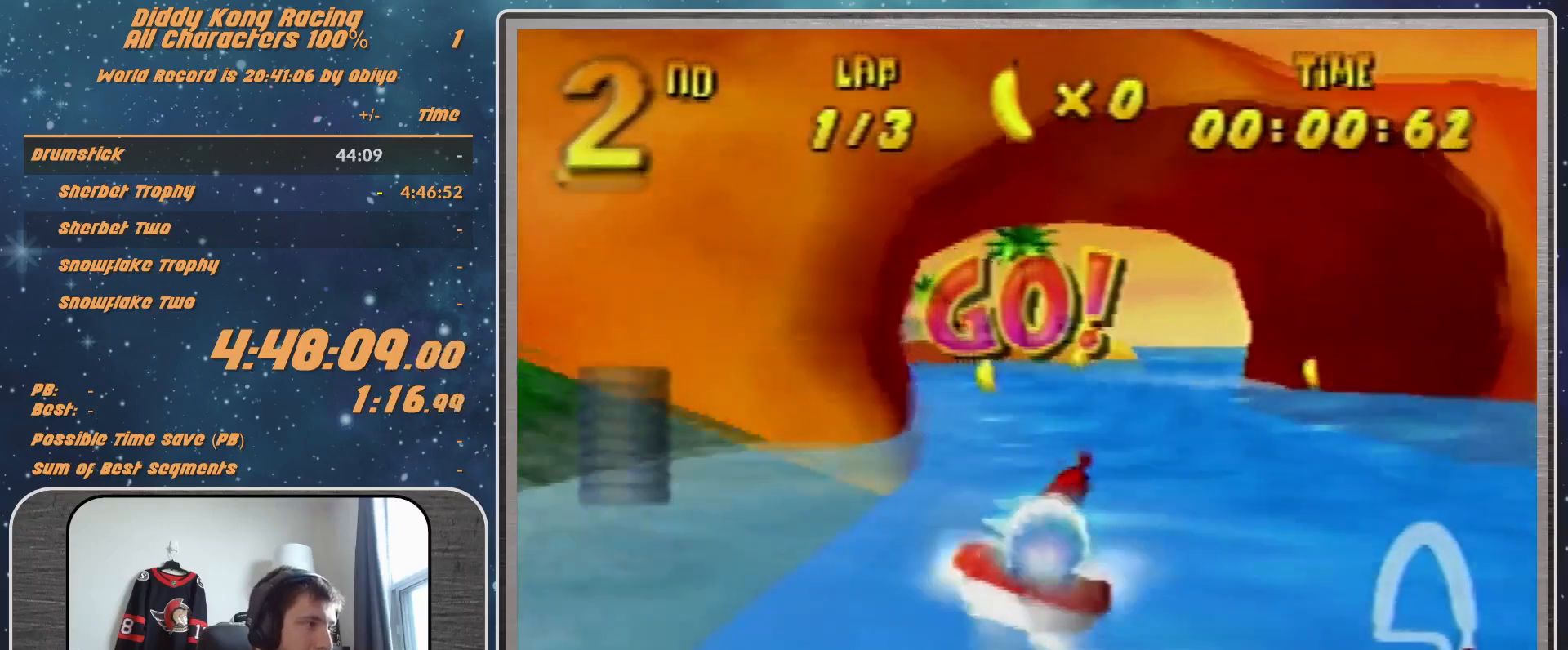
{"buttons": ["A", "R1"], "left_stick": "up-right", "events": [[333, "left_stick", "up-right"]]}
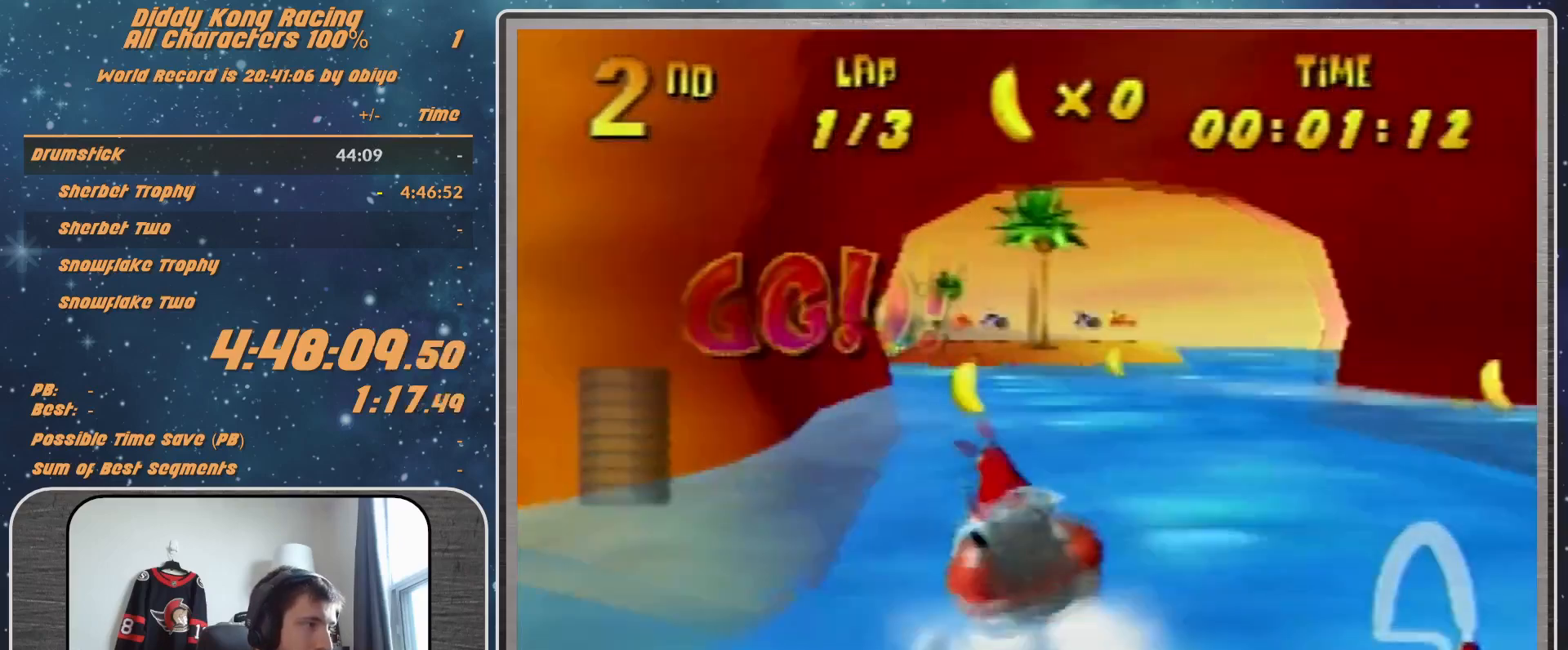
{"buttons": ["A", "R1"], "left_stick": "up-right", "events": [[300, "left_stick", "up-left"], [467, "left_stick", "up-right"]]}
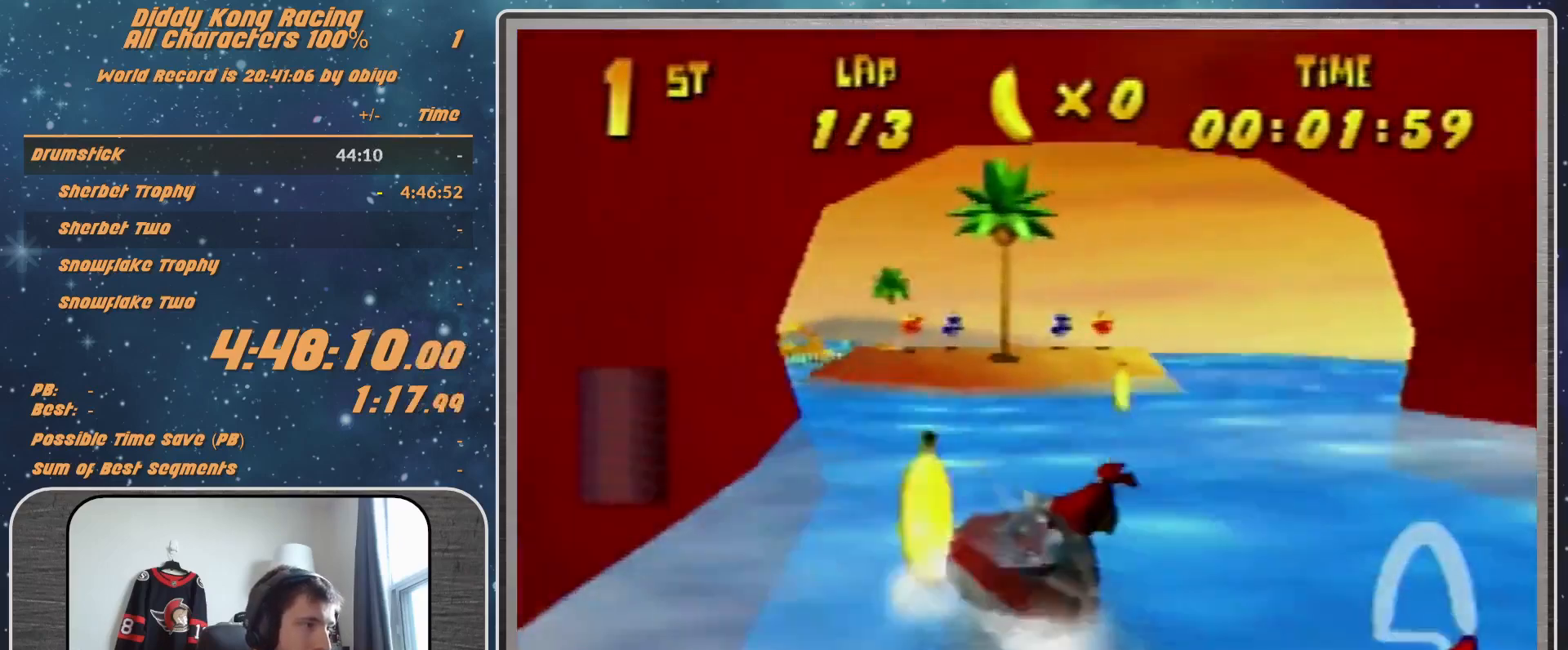
{"buttons": ["A", "R1"], "left_stick": "up-right", "events": [[100, "left_stick", "up-left"], [500, "left_stick", "up-right"]]}
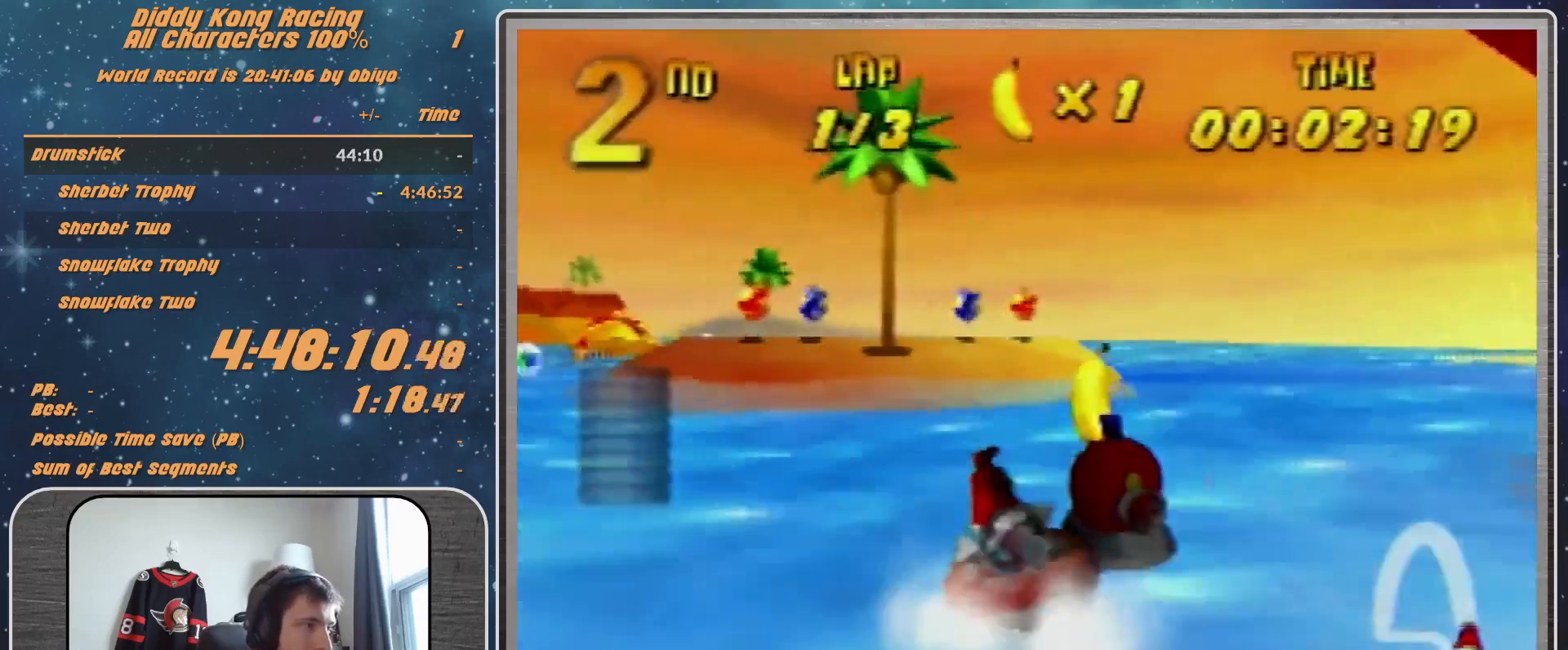
{"buttons": ["A", "R1"], "left_stick": "left", "events": [[200, "left_stick", "up-left"], [367, "left_stick", "left"]]}
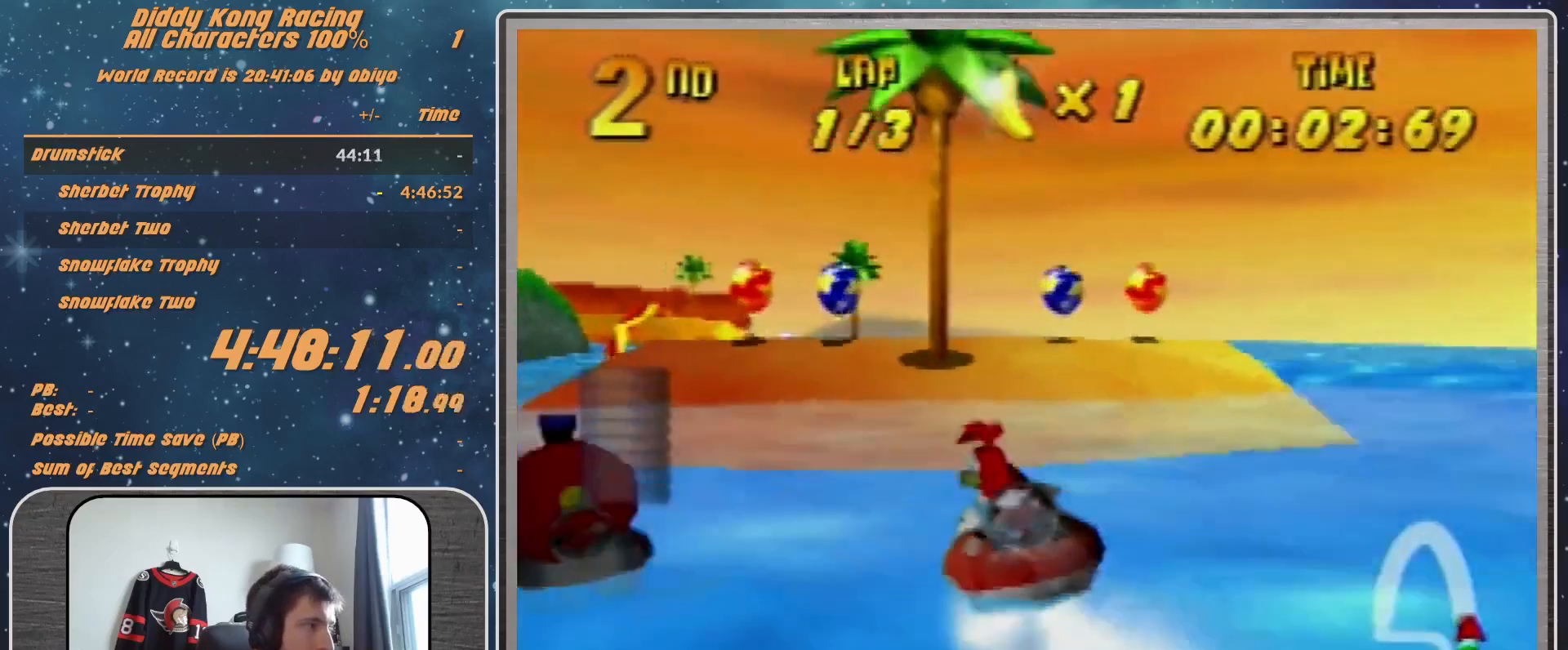
{"buttons": ["A", "R1"], "left_stick": "up-left", "events": [[167, "left_stick", "up-left"], [267, "left_stick", "up-right"], [333, "left_stick", "up-left"], [467, "A", "up"], [500, "A", "down"]]}
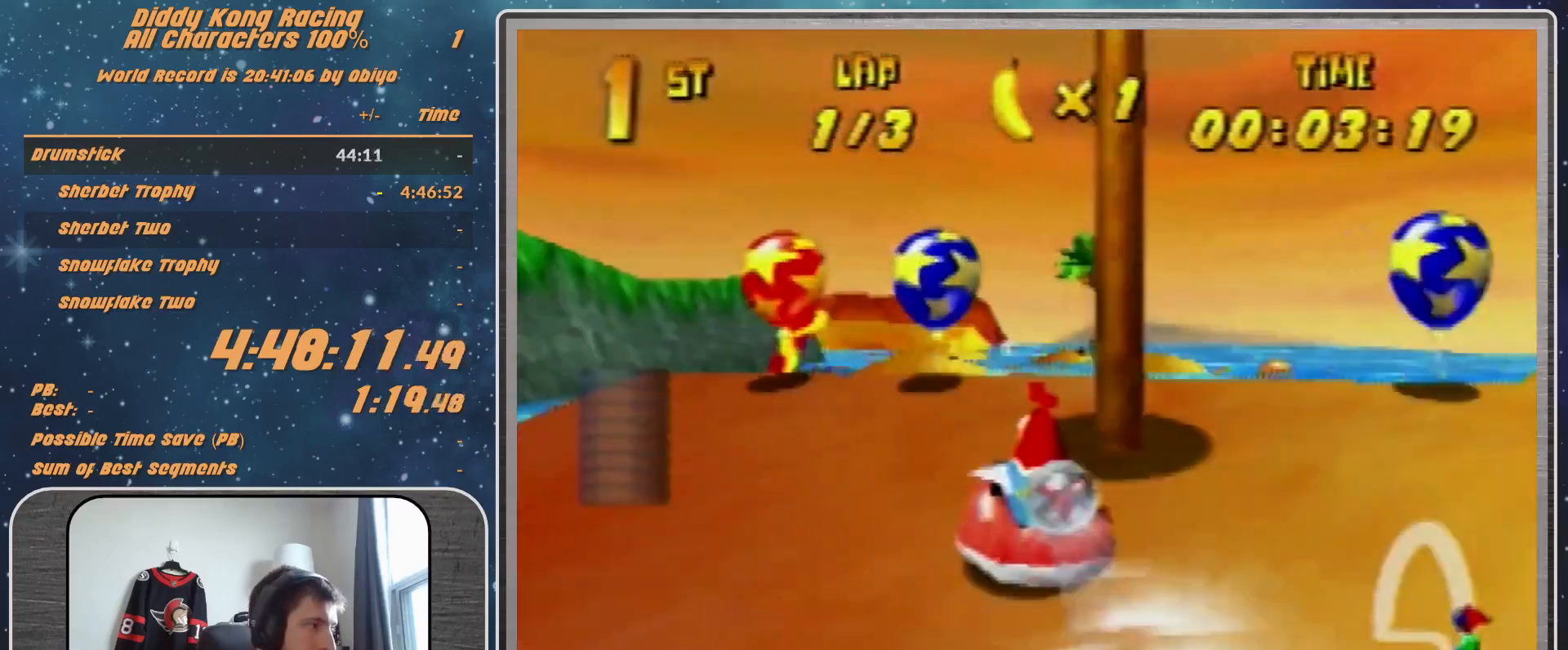
{"buttons": ["R1"], "left_stick": "up-right", "events": [[167, "A", "up"], [233, "left_stick", "up-right"], [267, "A", "down"], [333, "A", "up"], [400, "A", "down"], [500, "A", "up"]]}
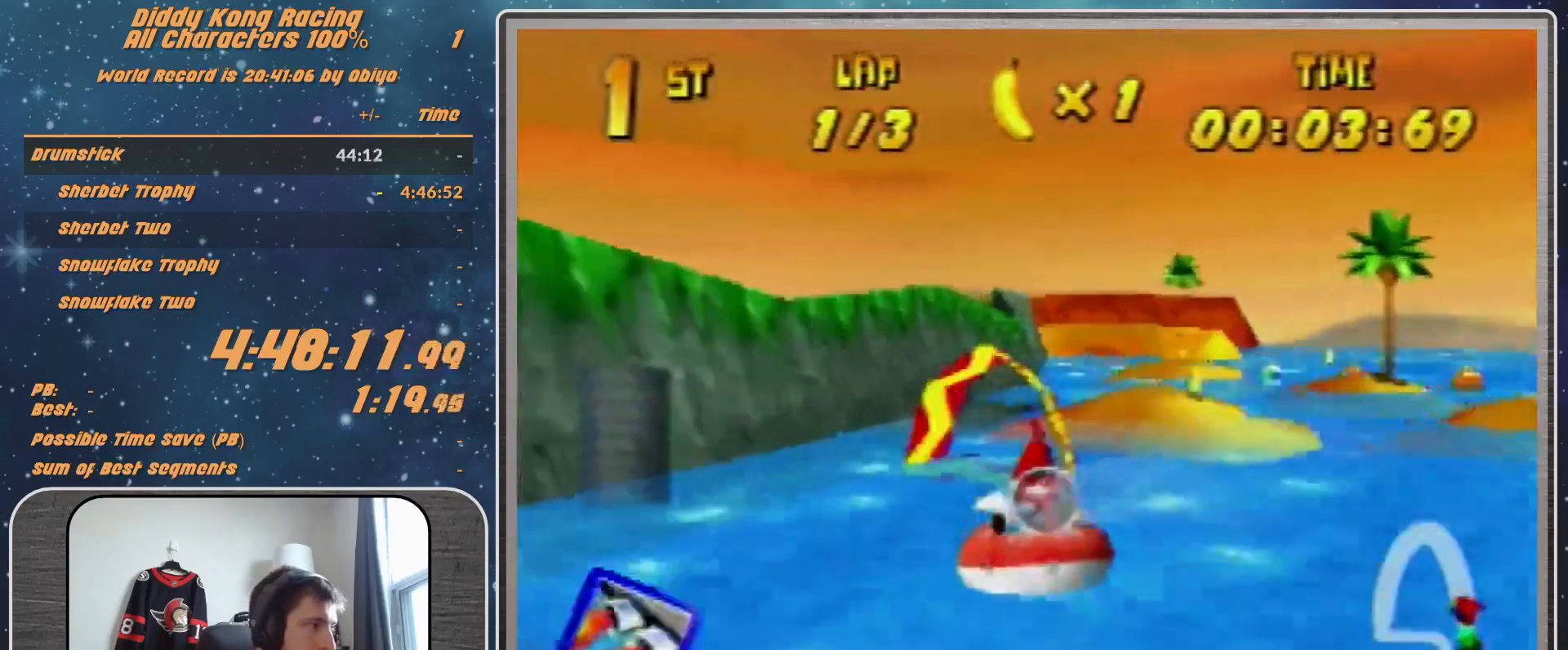
{"buttons": ["R1"], "left_stick": "up-right", "events": [[100, "A", "down"], [167, "A", "up"], [167, "left_stick", "up-left"], [333, "left_stick", "up-right"]]}
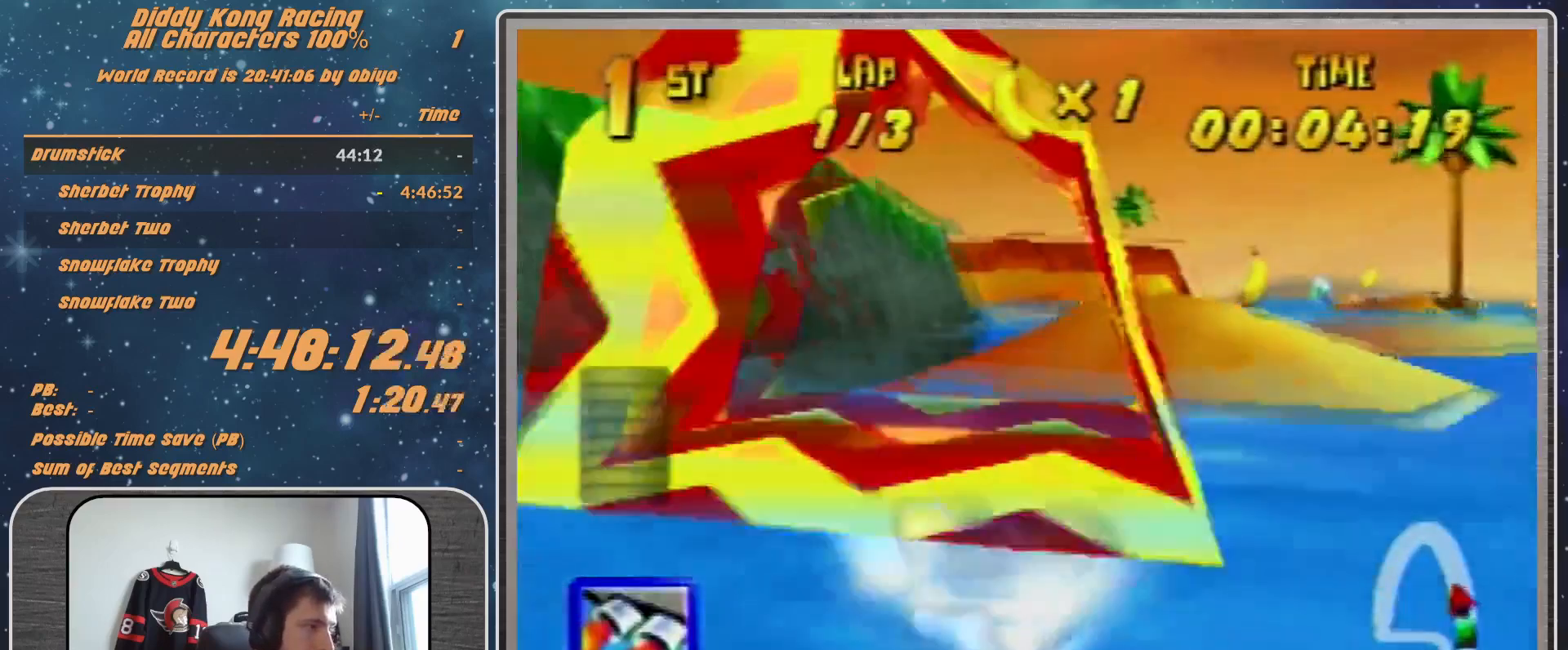
{"buttons": ["R1"], "left_stick": "up-left", "events": [[133, "left_stick", "up-left"], [367, "left_stick", "up-right"], [467, "left_stick", "up-left"]]}
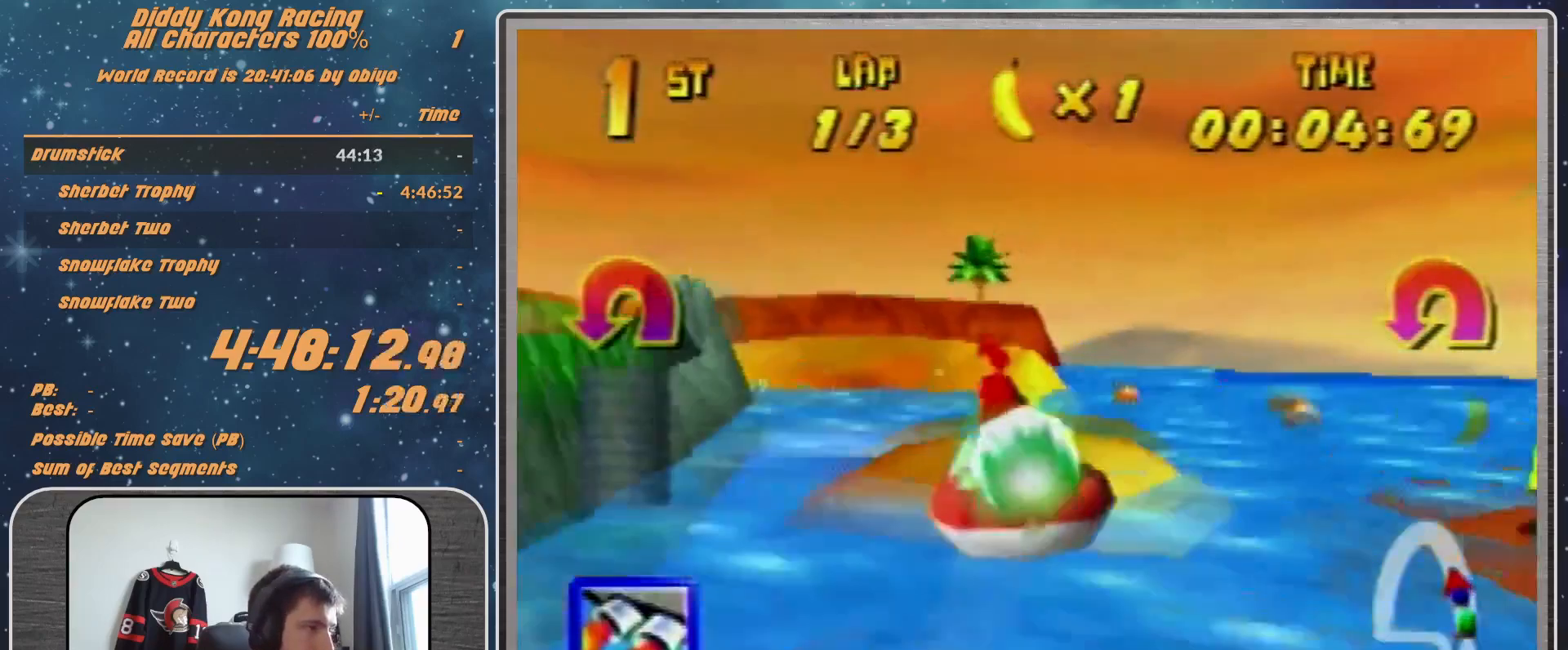
{"buttons": ["A", "R1"], "left_stick": "up", "events": [[133, "A", "down"], [467, "left_stick", "up"]]}
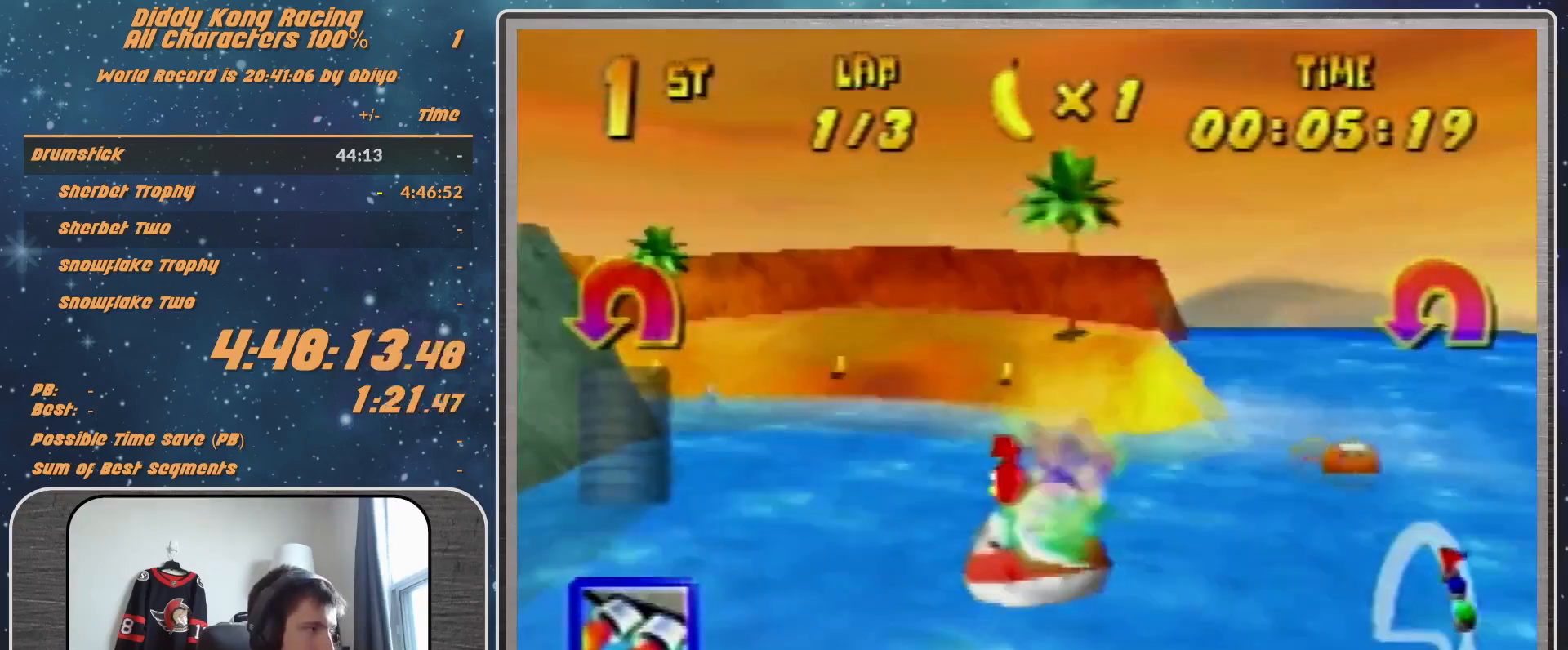
{"buttons": ["A", "R1"], "left_stick": "left", "events": [[67, "left_stick", "up-left"], [433, "left_stick", "left"]]}
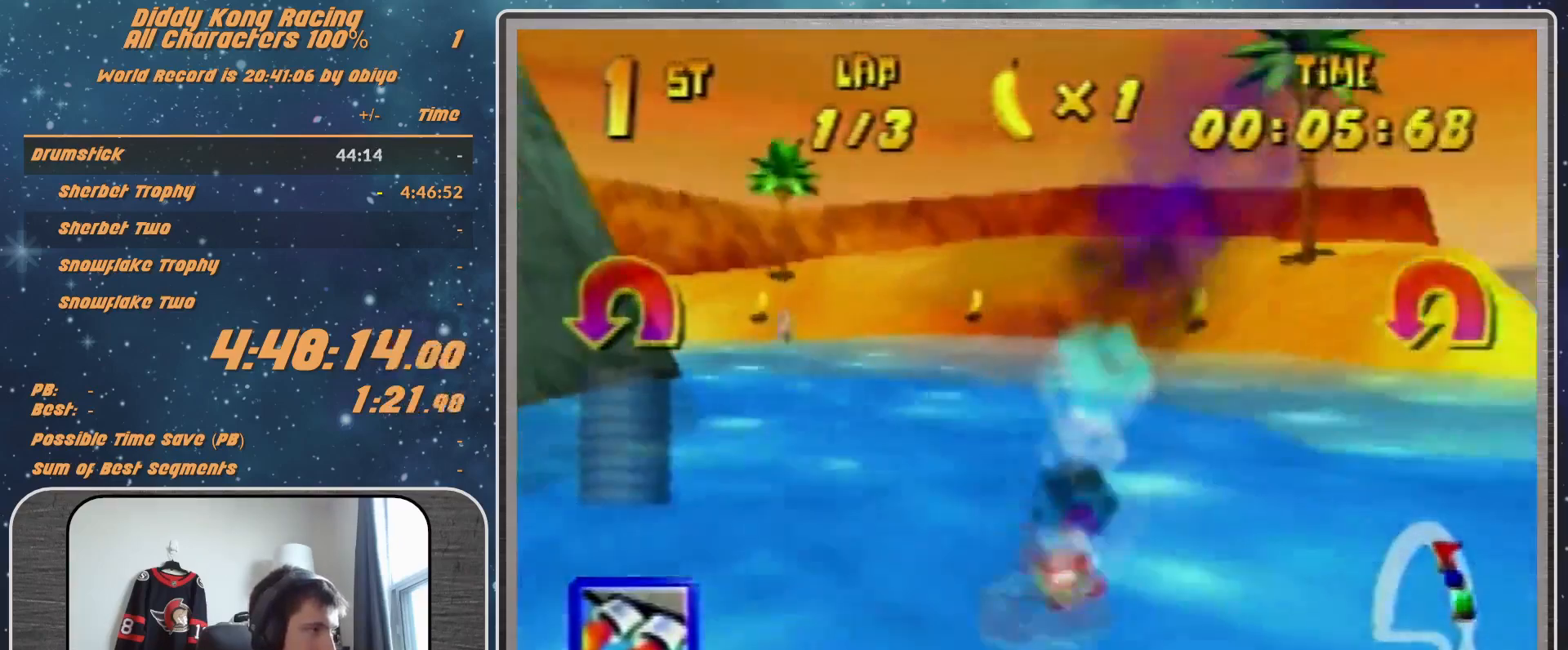
{"buttons": ["A", "R1"], "left_stick": "left", "events": []}
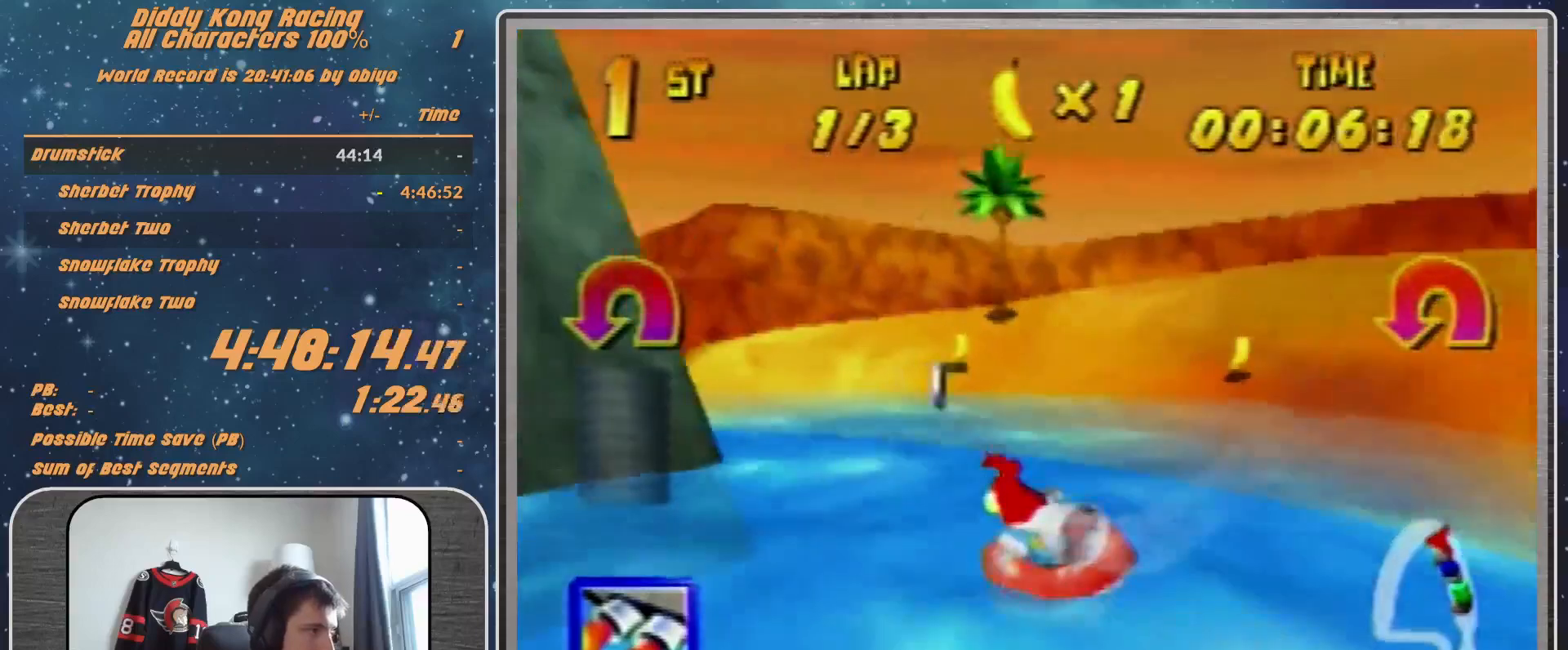
{"buttons": ["R1"], "left_stick": "left", "events": [[200, "A", "up"], [267, "Z", "down"], [300, "B", "down"], [367, "Z", "up"], [433, "B", "up"]]}
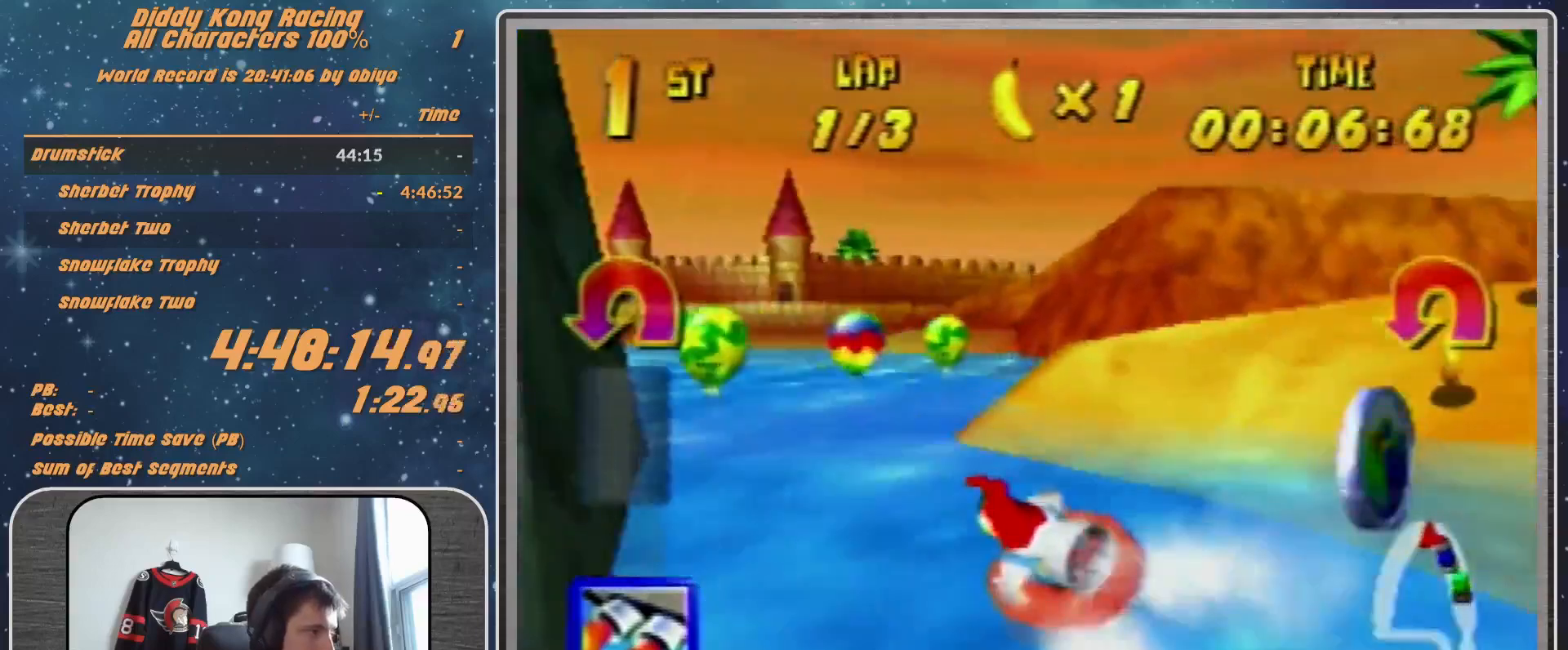
{"buttons": ["R1"], "left_stick": "up-left", "events": [[33, "left_stick", "up-right"], [300, "left_stick", "up-left"], [367, "left_stick", "up-right"], [500, "left_stick", "up-left"]]}
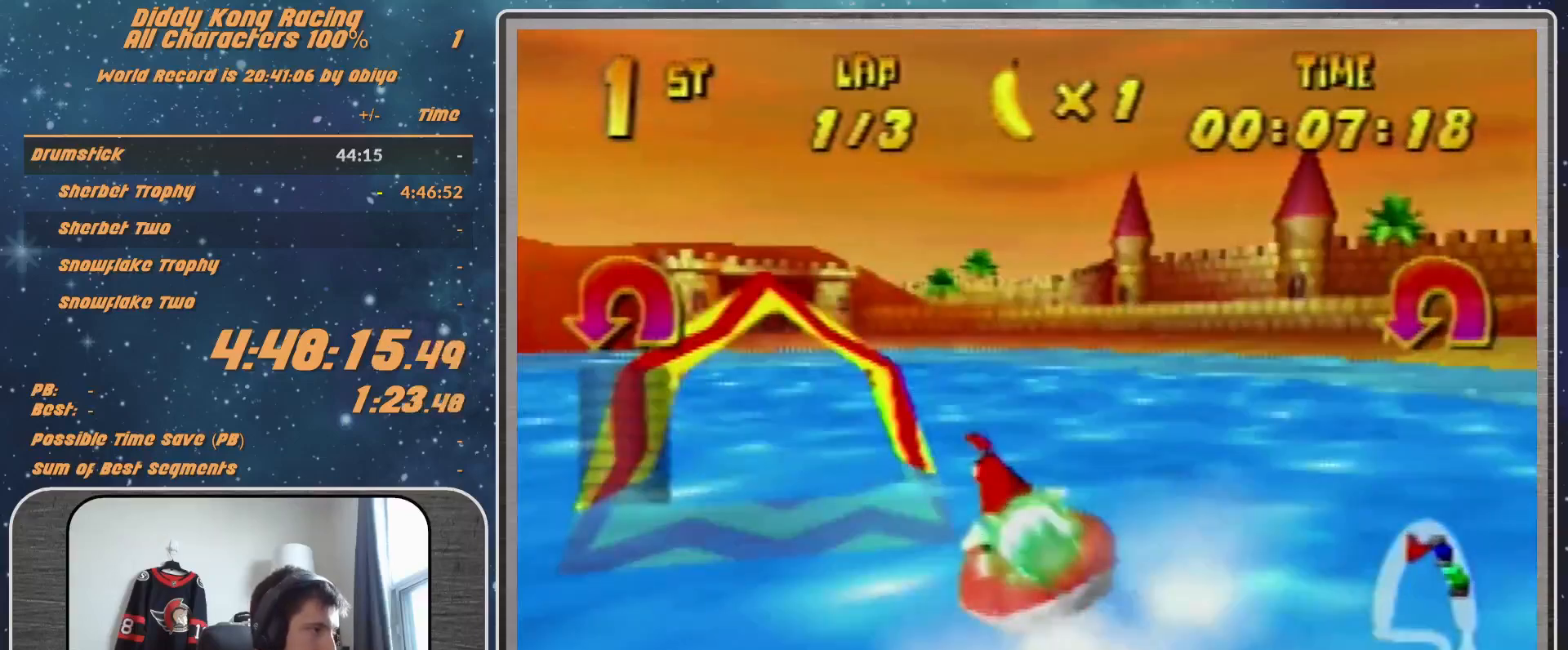
{"buttons": ["A", "R1"], "left_stick": "up-left", "events": [[300, "A", "down"], [367, "R1", "up"], [367, "left_stick", "up-right"], [433, "R1", "down"], [500, "left_stick", "up-left"]]}
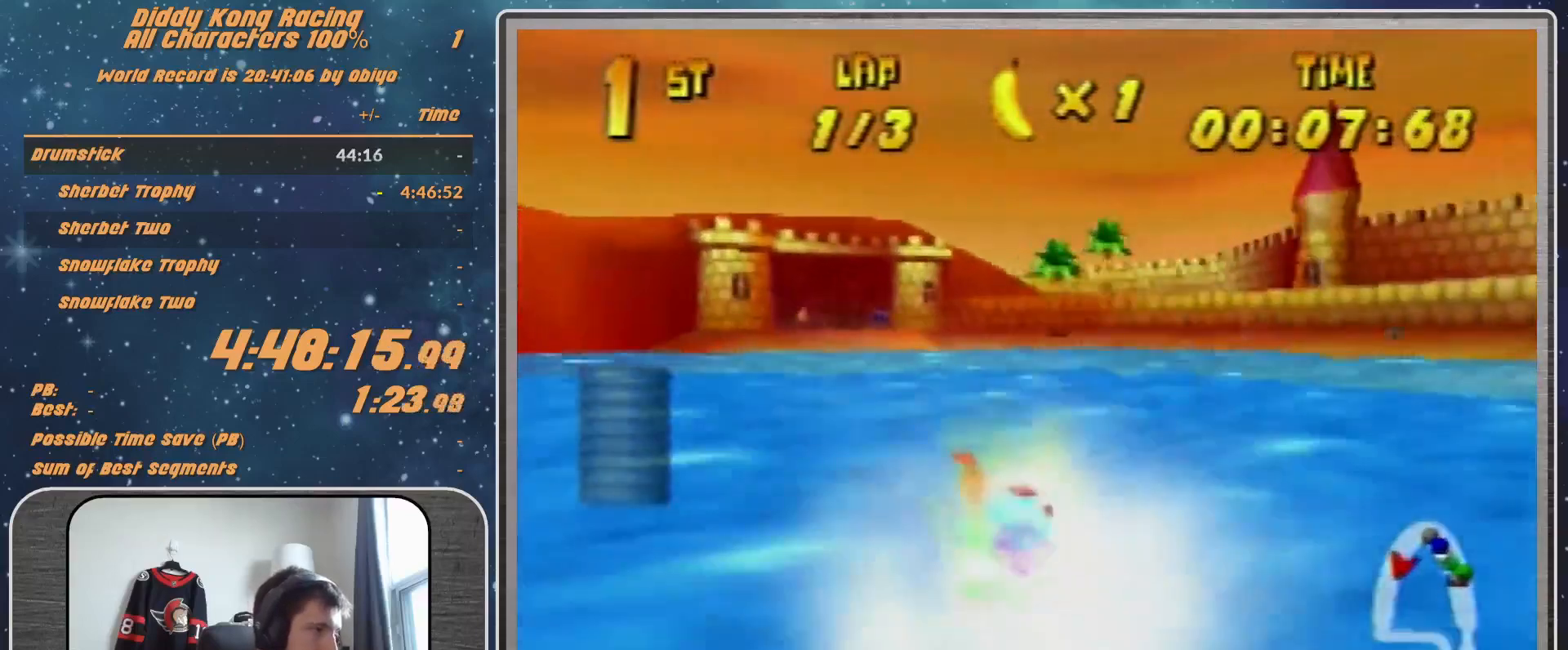
{"buttons": ["A", "R1"], "left_stick": "up-left", "events": [[200, "left_stick", "up-right"], [400, "left_stick", "up-left"]]}
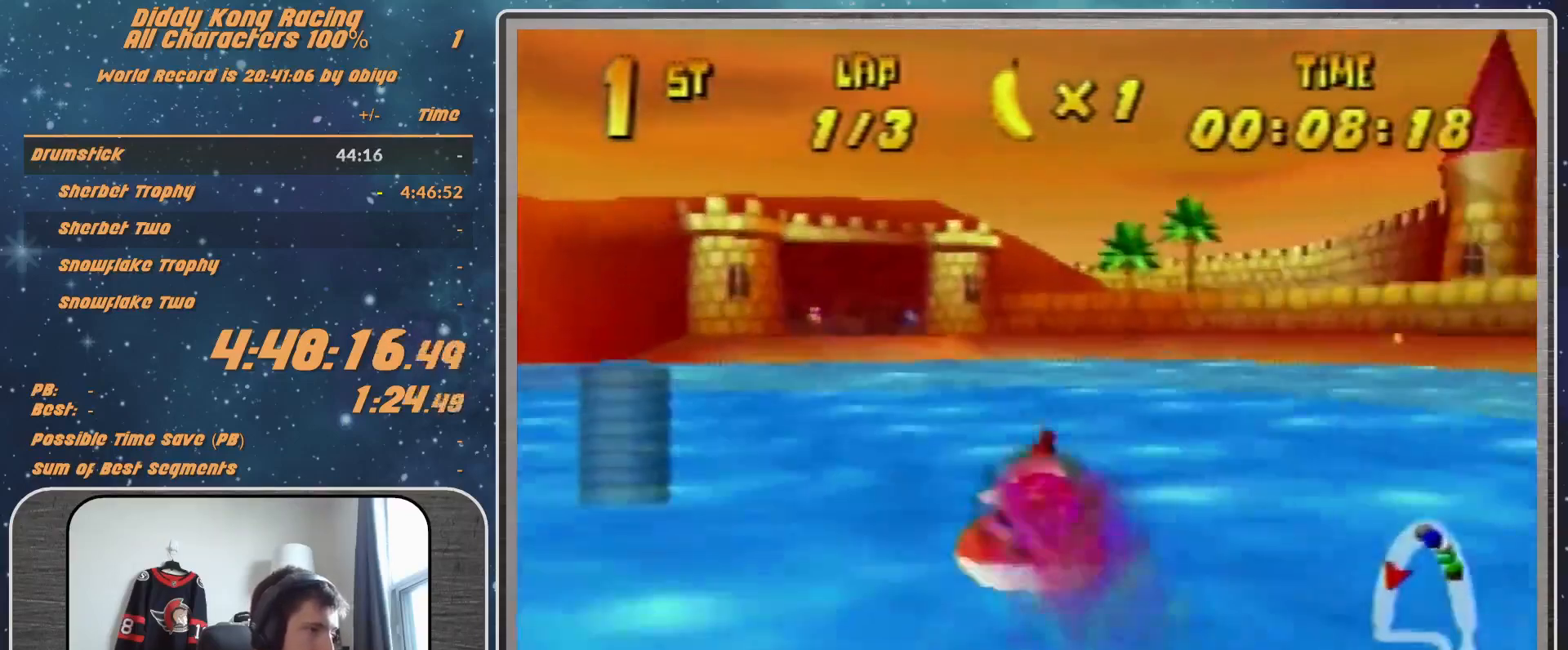
{"buttons": ["A", "R1"], "left_stick": "up-right", "events": [[267, "left_stick", "up-right"]]}
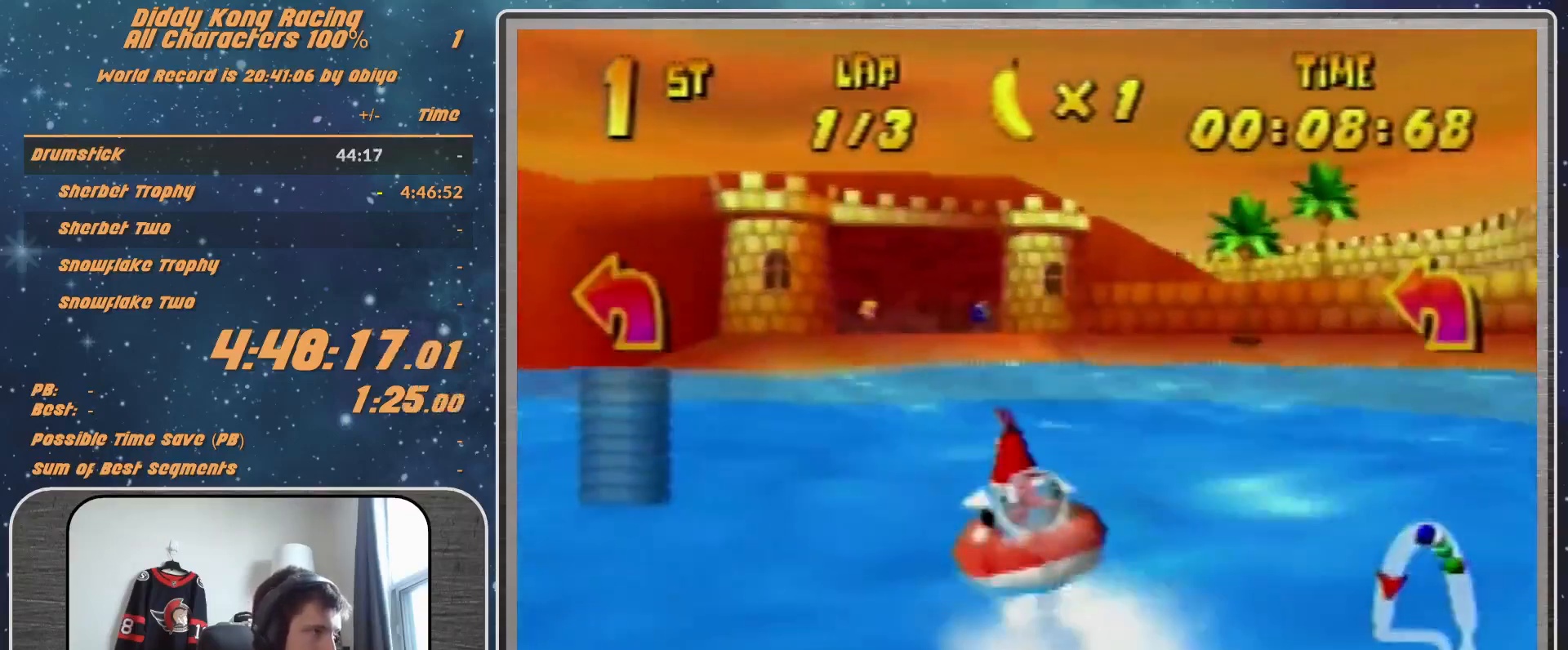
{"buttons": ["A", "R1"], "left_stick": "up-left", "events": [[167, "left_stick", "up-left"]]}
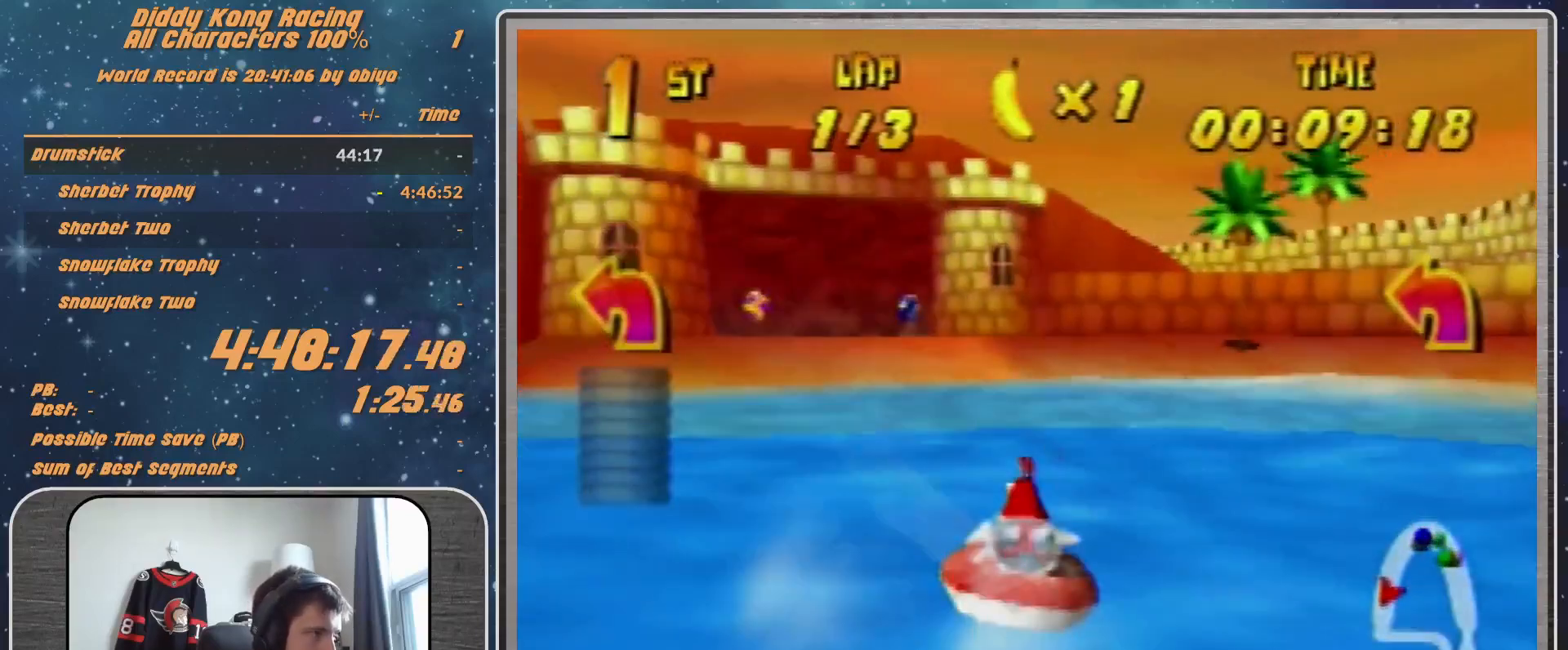
{"buttons": ["A", "R1"], "left_stick": "left", "events": [[67, "left_stick", "up-right"], [300, "left_stick", "up-left"], [467, "left_stick", "left"]]}
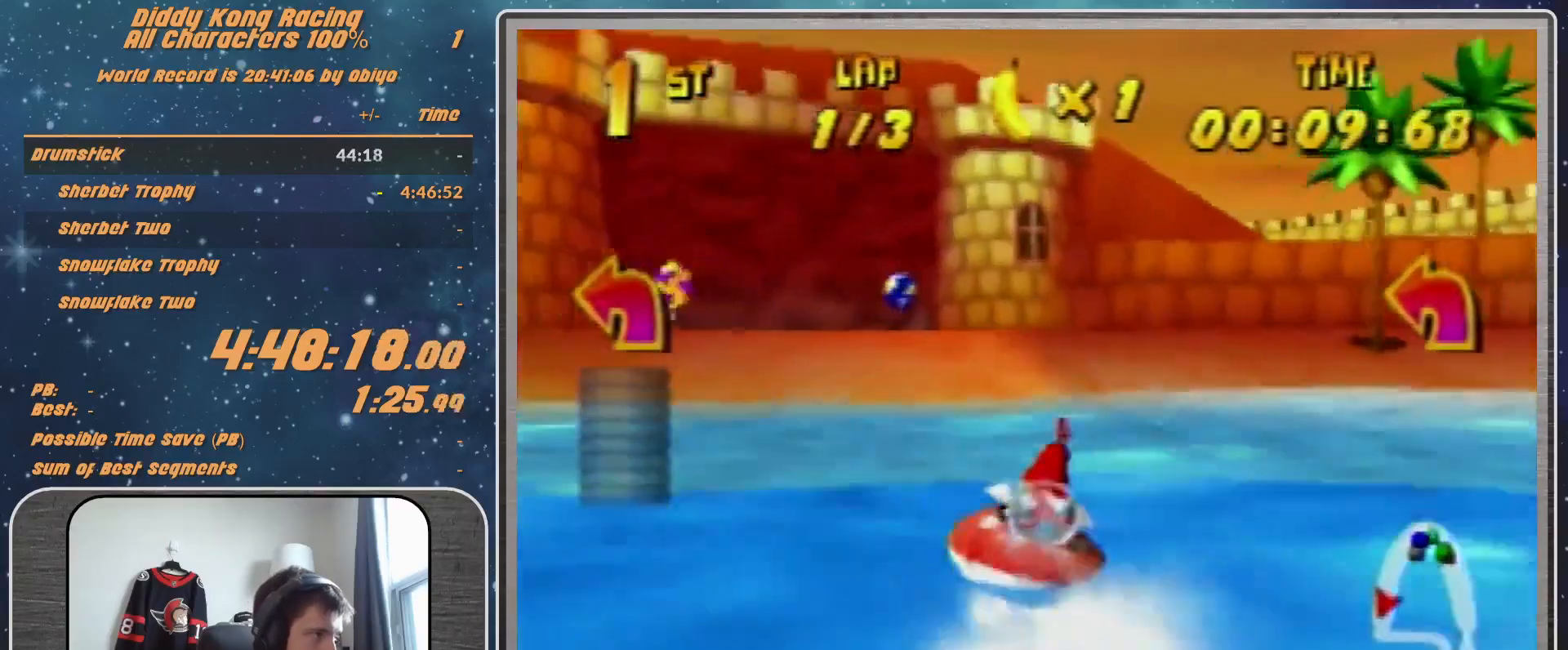
{"buttons": ["A", "R1"], "left_stick": "left", "events": [[67, "left_stick", "up-left"], [300, "left_stick", "left"]]}
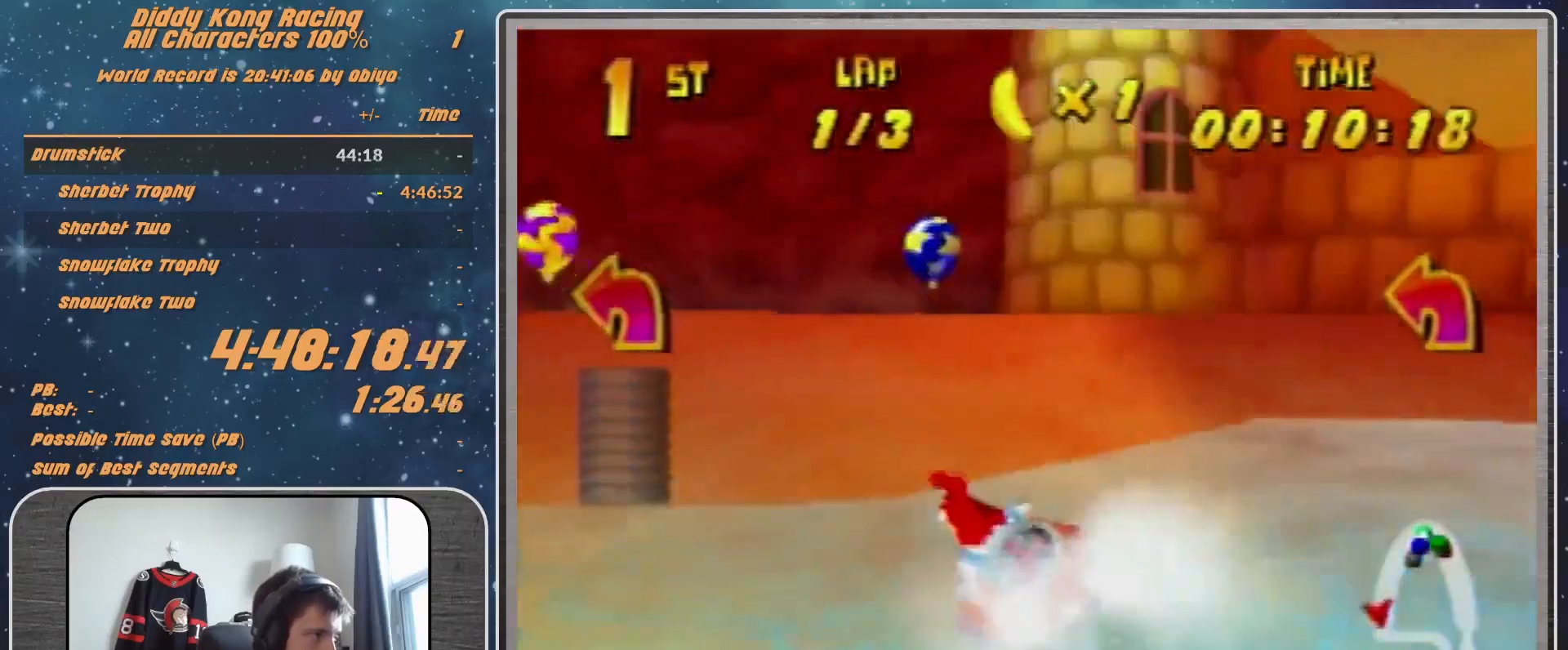
{"buttons": ["B", "R1", "Z"], "left_stick": "left", "events": [[367, "A", "up"], [433, "Z", "down"], [467, "B", "down"]]}
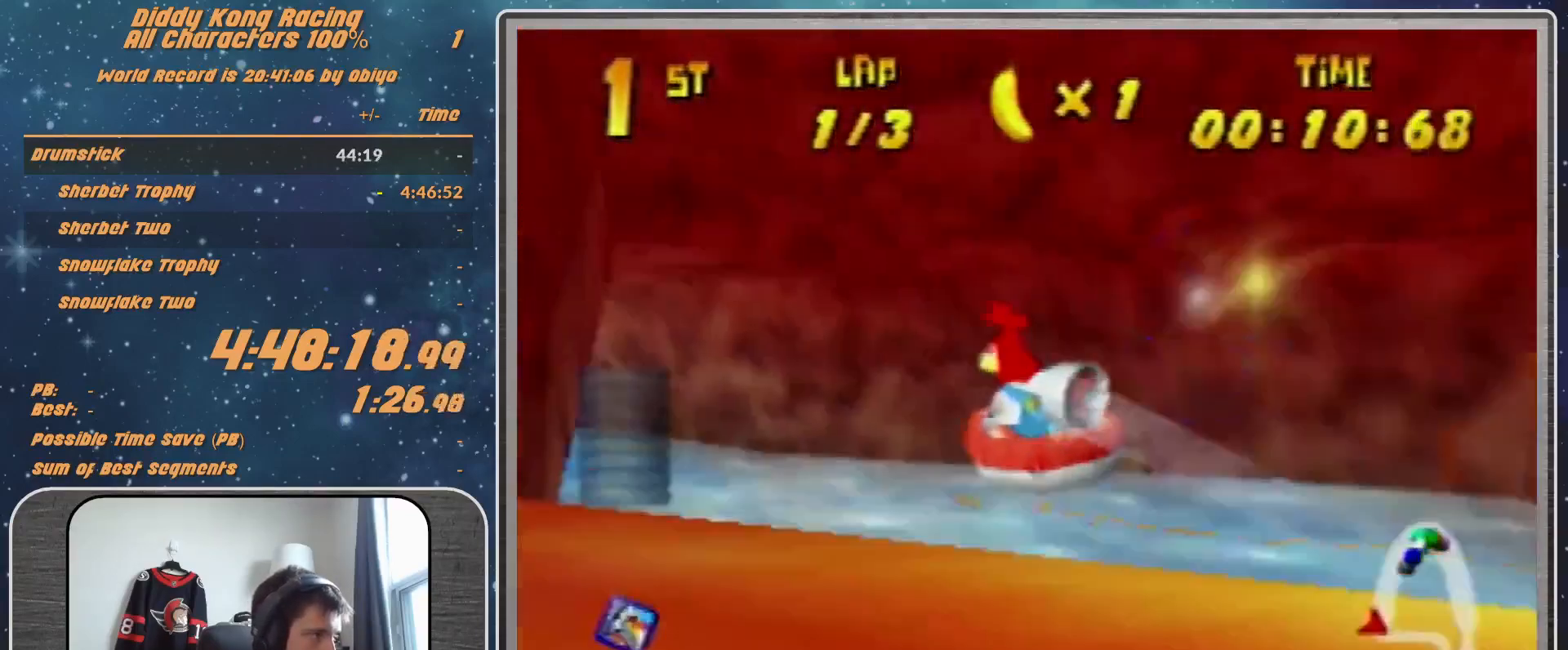
{"buttons": ["R1"], "left_stick": "up-right", "events": [[67, "Z", "up"], [200, "B", "up"], [267, "left_stick", "up-right"], [433, "R1", "up"], [500, "R1", "down"]]}
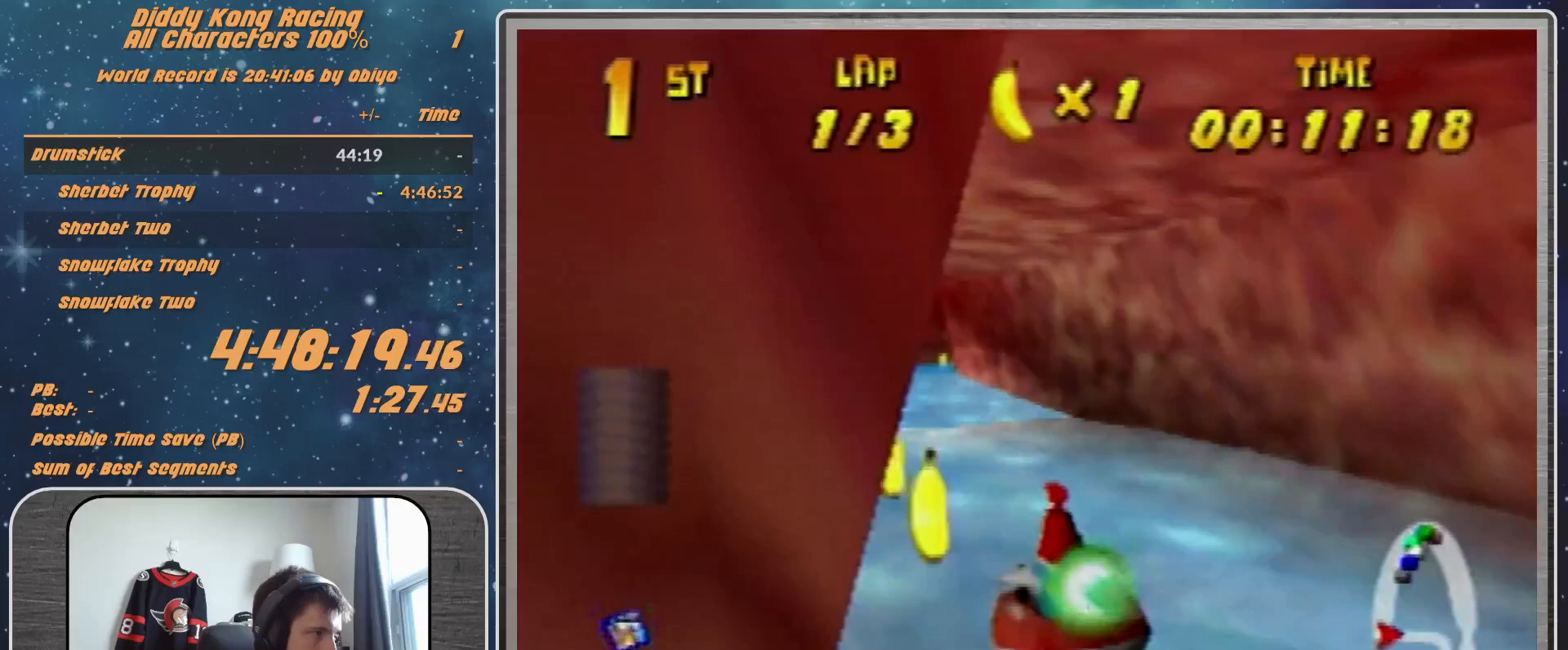
{"buttons": ["A", "R1"], "left_stick": "up-right", "events": [[100, "left_stick", "up-left"], [267, "A", "down"], [333, "left_stick", "up-right"]]}
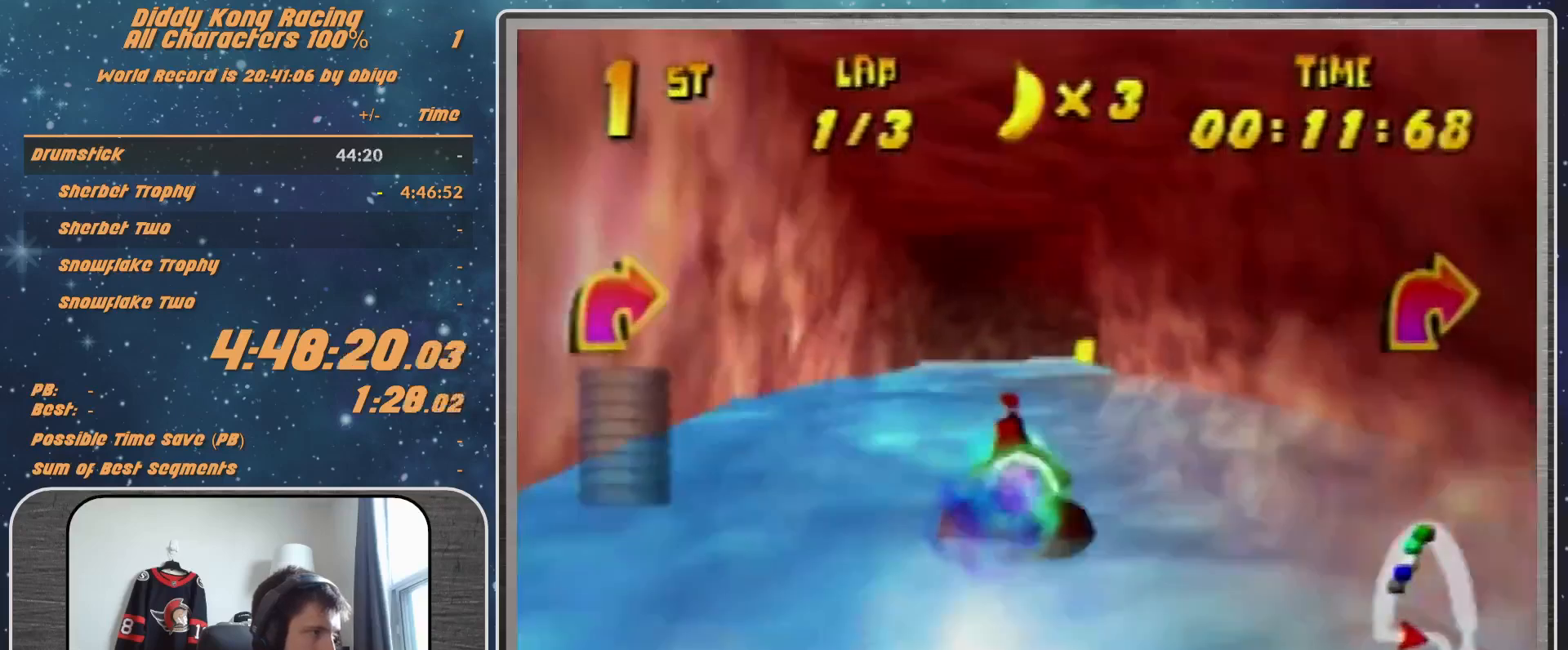
{"buttons": ["A", "R1"], "left_stick": "up-left", "events": [[167, "left_stick", "up-left"]]}
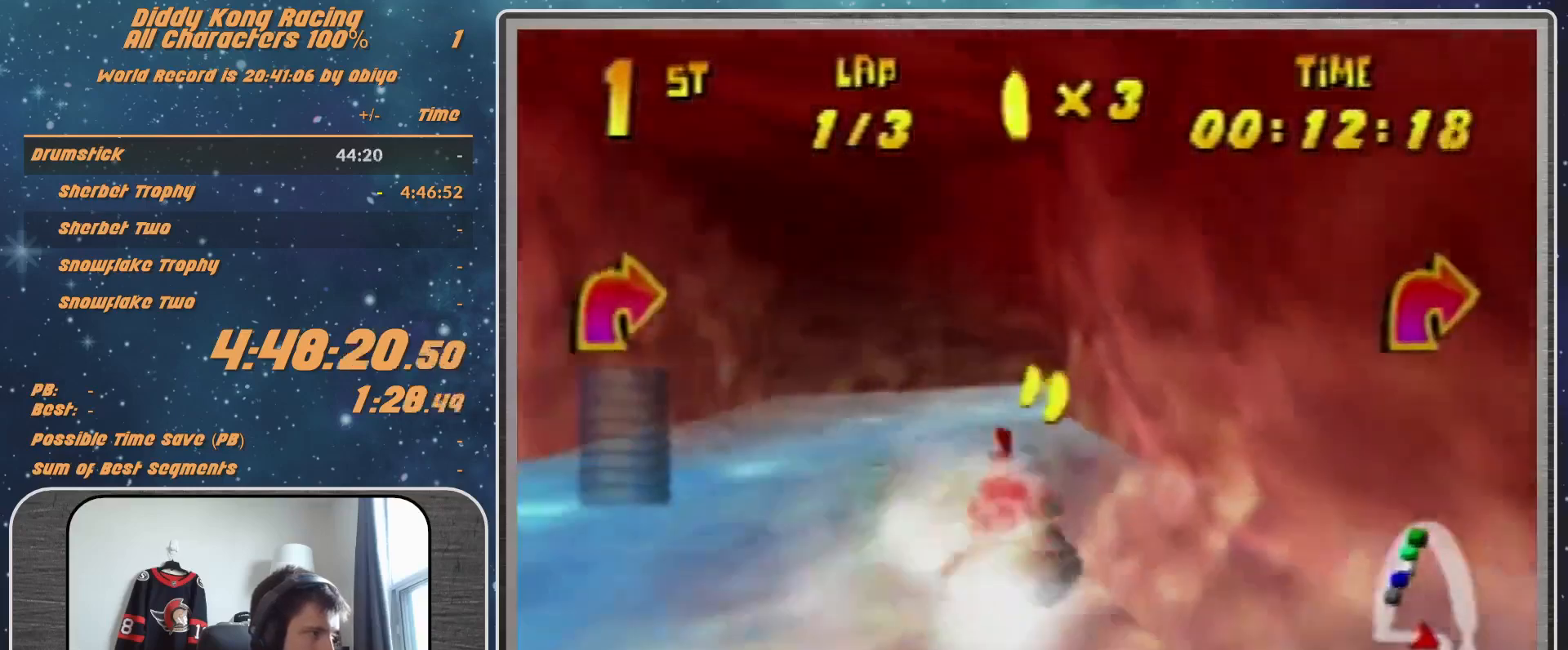
{"buttons": ["A", "B", "R1"], "left_stick": "up-right", "events": [[100, "left_stick", "right"], [367, "B", "down"], [500, "left_stick", "up-right"]]}
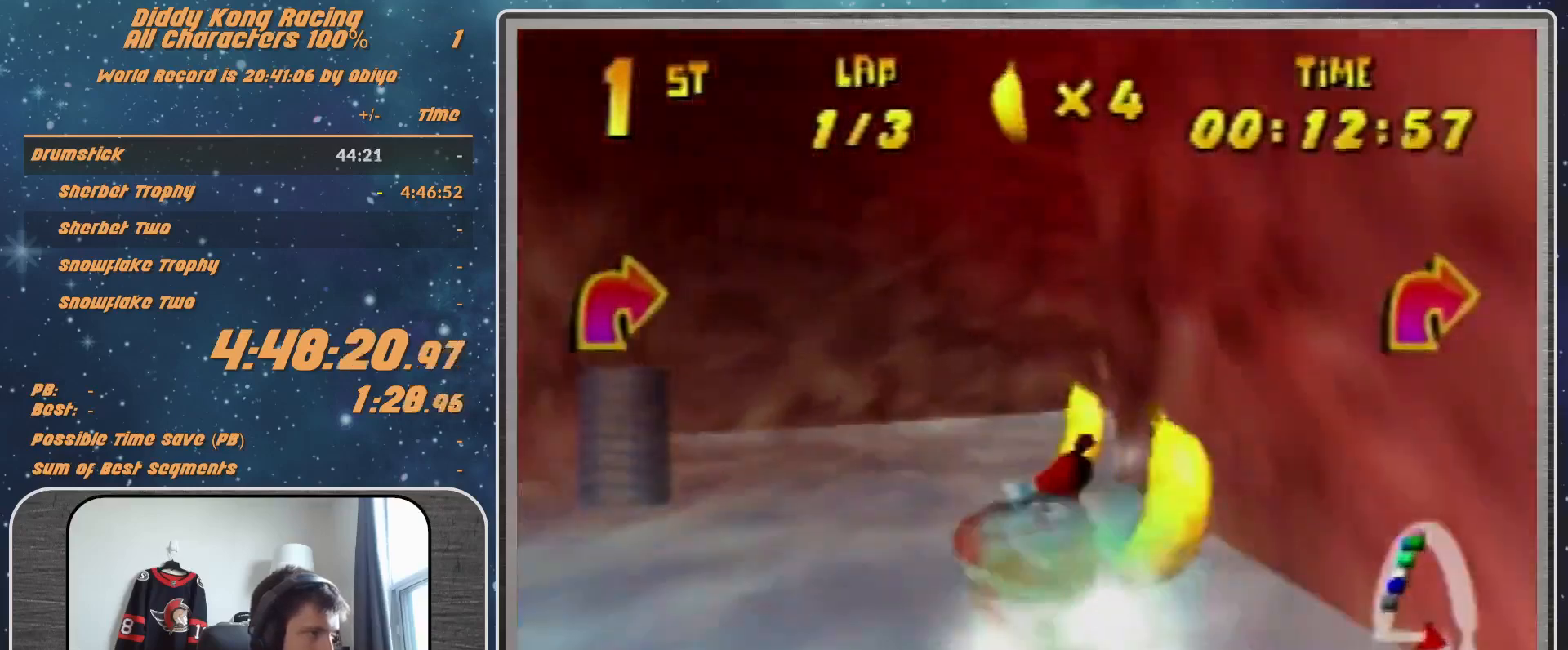
{"buttons": ["A", "R1"], "left_stick": "up-right", "events": [[233, "B", "up"], [333, "left_stick", "up-left"], [467, "left_stick", "up-right"]]}
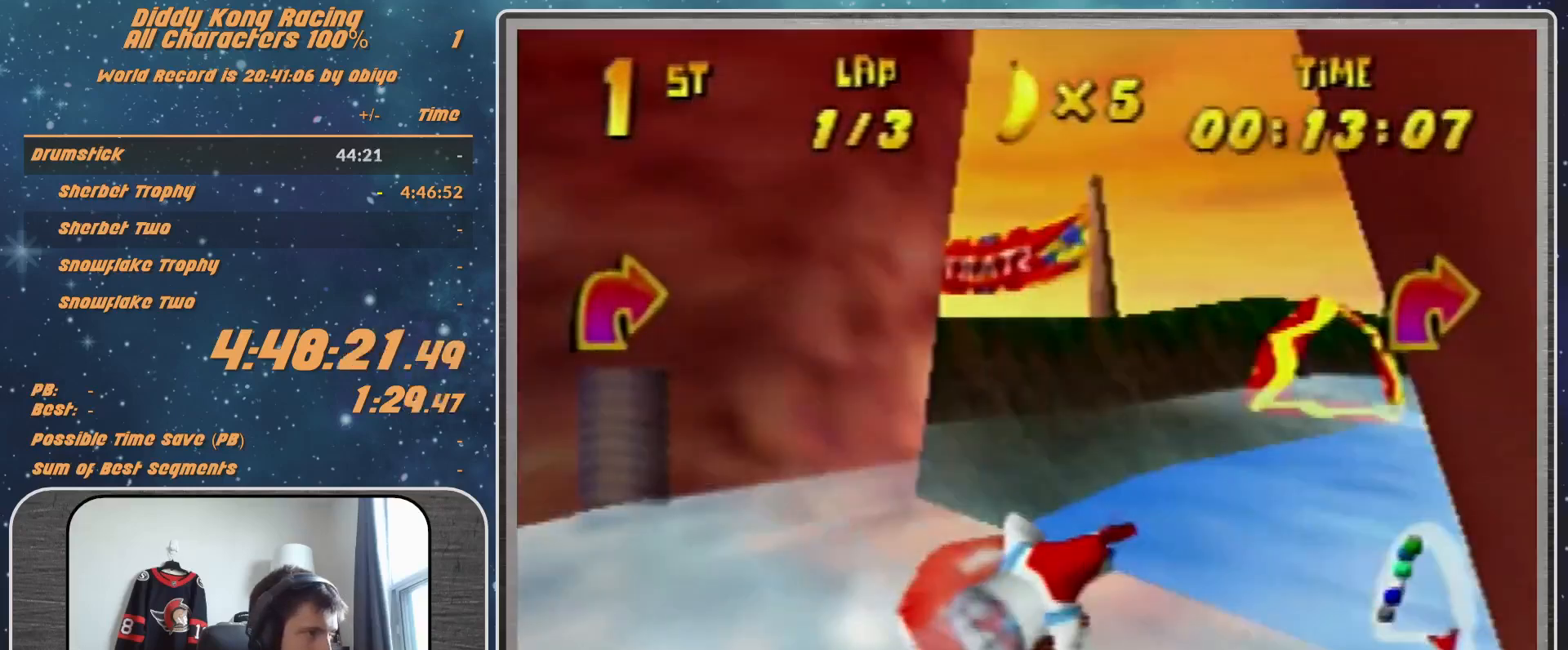
{"buttons": ["A", "R1"], "left_stick": "up-right", "events": [[333, "A", "up"], [333, "left_stick", "up-left"], [467, "left_stick", "up-right"], [500, "A", "down"]]}